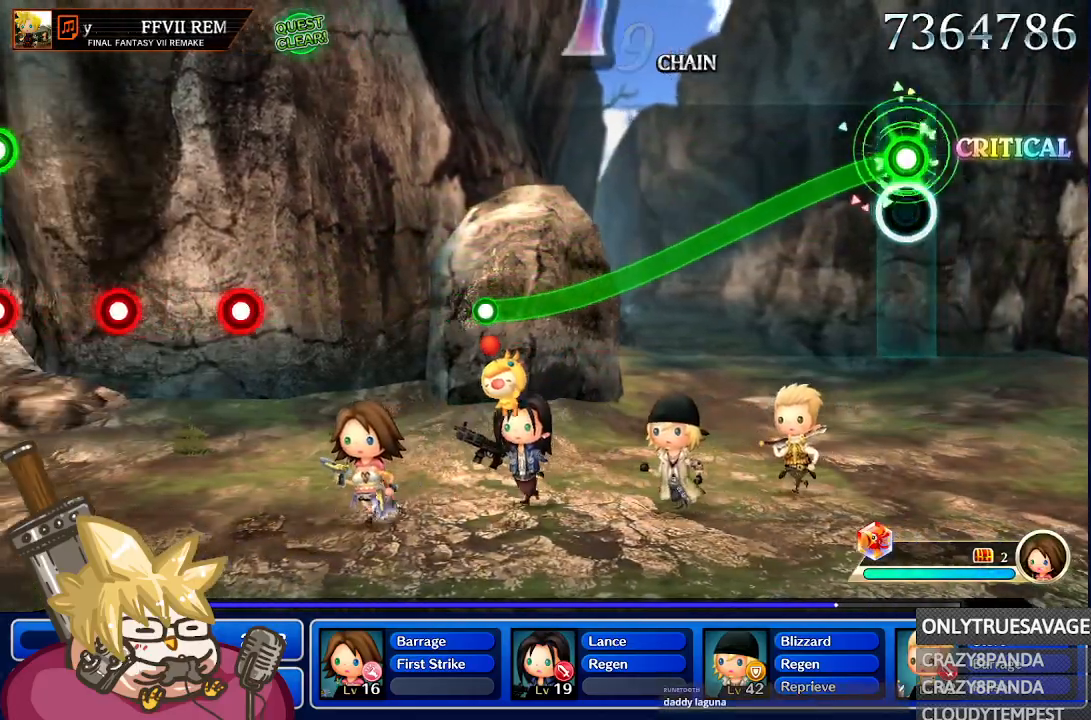
Gameplay with a controller (Nintendo layout); each line is a JSON object with the inputs held at the frame after it. "events" lists button and stick changes between this image and that frame as [ms after this image, input, new state], when the widget could be followed in between. Not read: L3 R3 SELECT START.
{"buttons": ["L1"], "left_stick": "down", "right_stick": "center", "events": []}
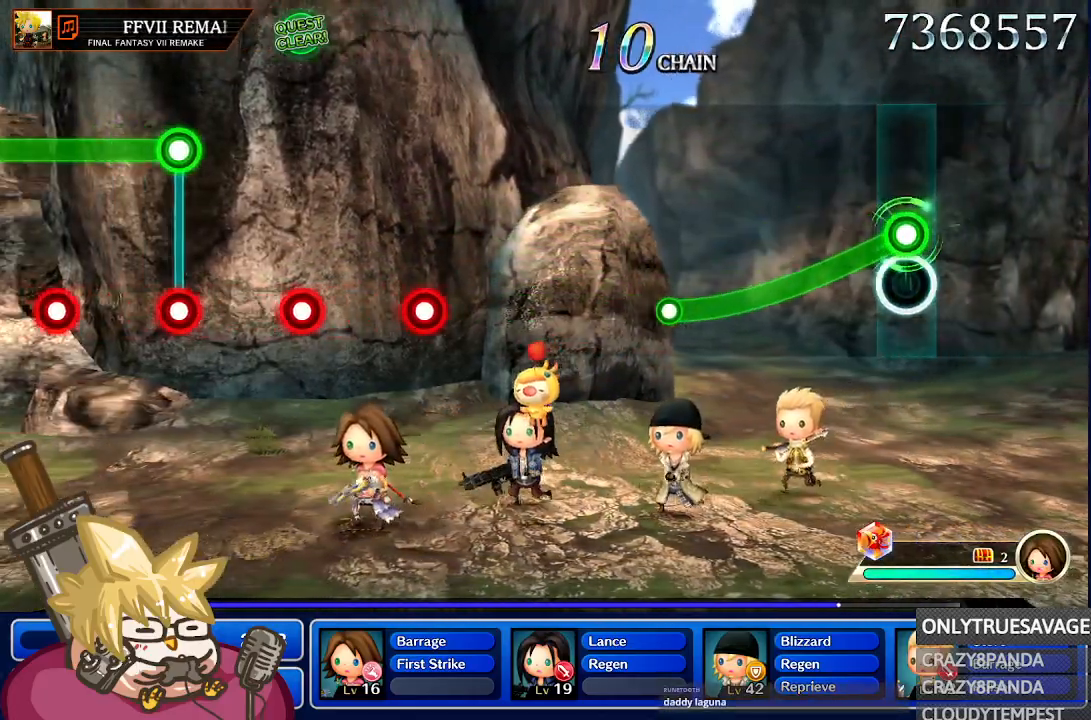
{"buttons": ["L1"], "left_stick": "center", "right_stick": "center", "events": [[267, "left_stick", "up-right"], [467, "left_stick", "center"]]}
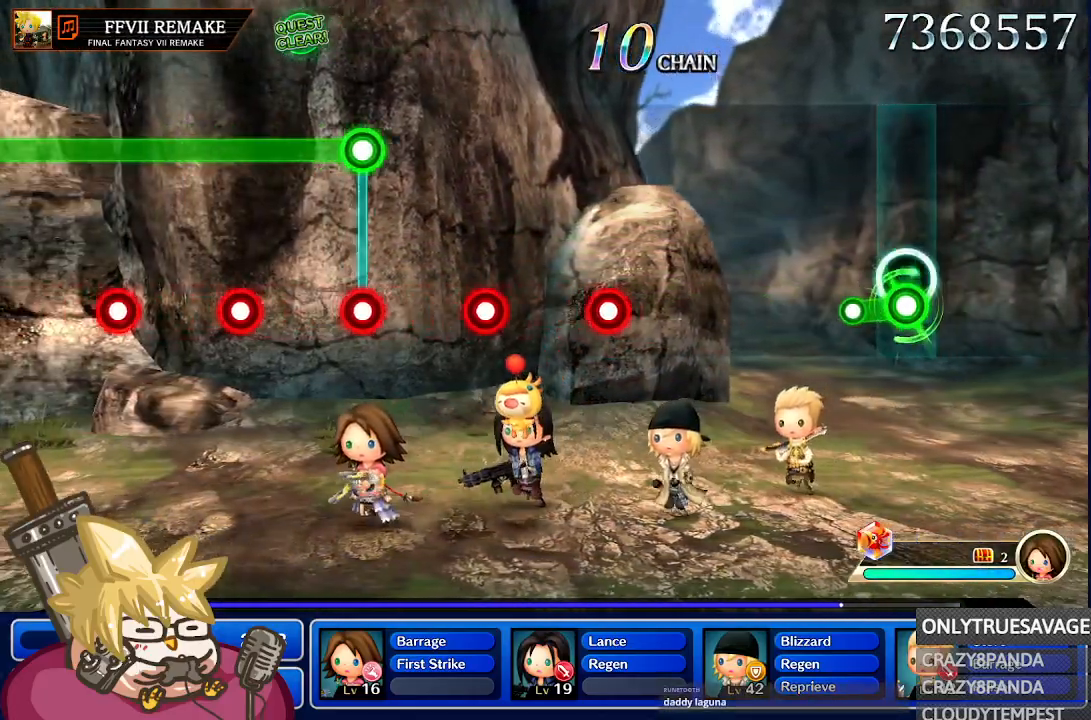
{"buttons": [], "left_stick": "center", "right_stick": "center", "events": [[150, "L1", "up"]]}
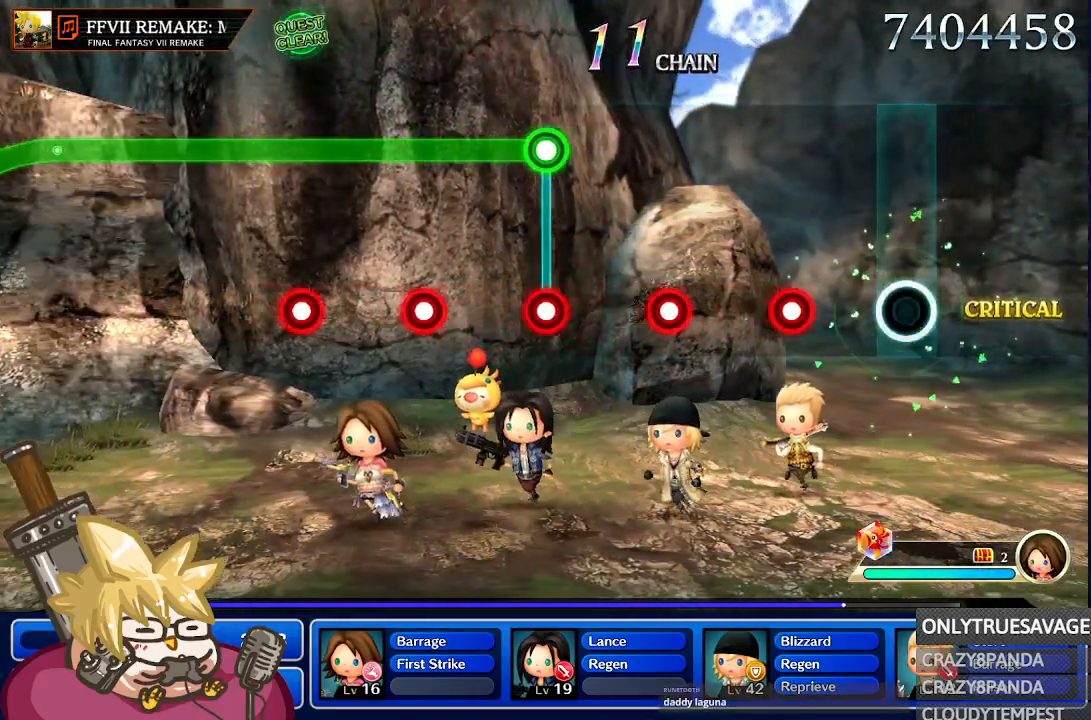
{"buttons": [], "left_stick": "center", "right_stick": "center", "events": [[283, "A", "down"], [417, "A", "up"]]}
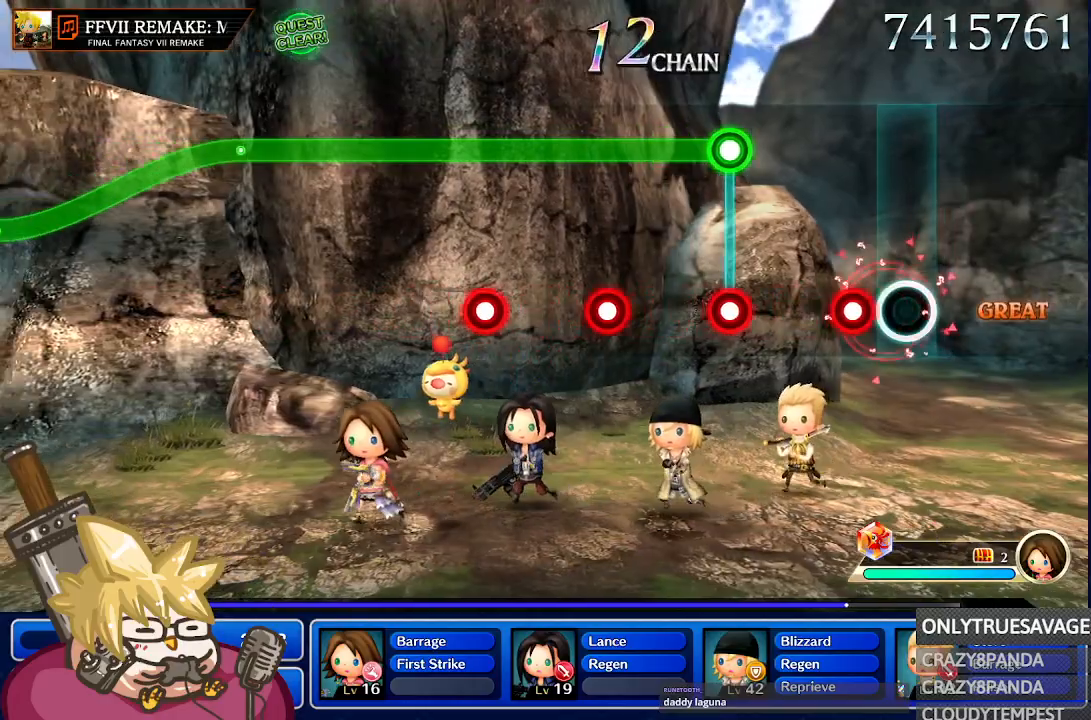
{"buttons": ["A", "L1"], "left_stick": "center", "right_stick": "center", "events": [[100, "A", "down"], [217, "A", "up"], [433, "A", "down"], [433, "L1", "down"]]}